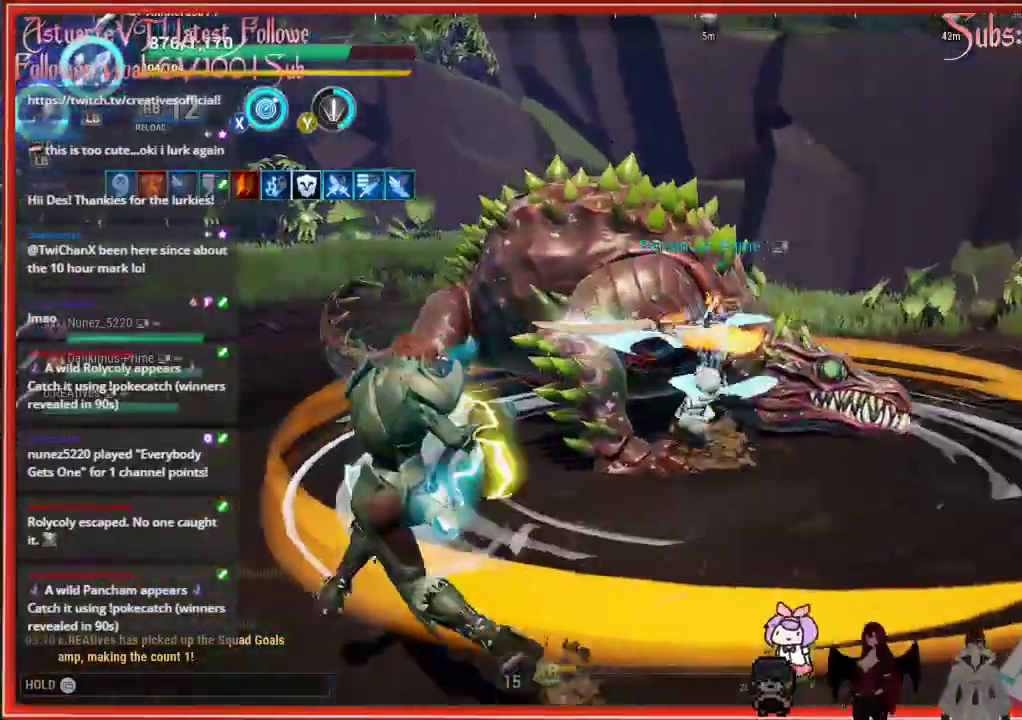
Gameplay with a controller (Xbox layout); each line is a JSON object with the inputs held at the frame after it. "events" lists button and stick changes between this image and that frame as [ms after this image, input, new state], when the widget could be followed in between.
{"buttons": ["X"], "left_stick": "up-left", "right_stick": "center", "events": [[300, "X", "down"]]}
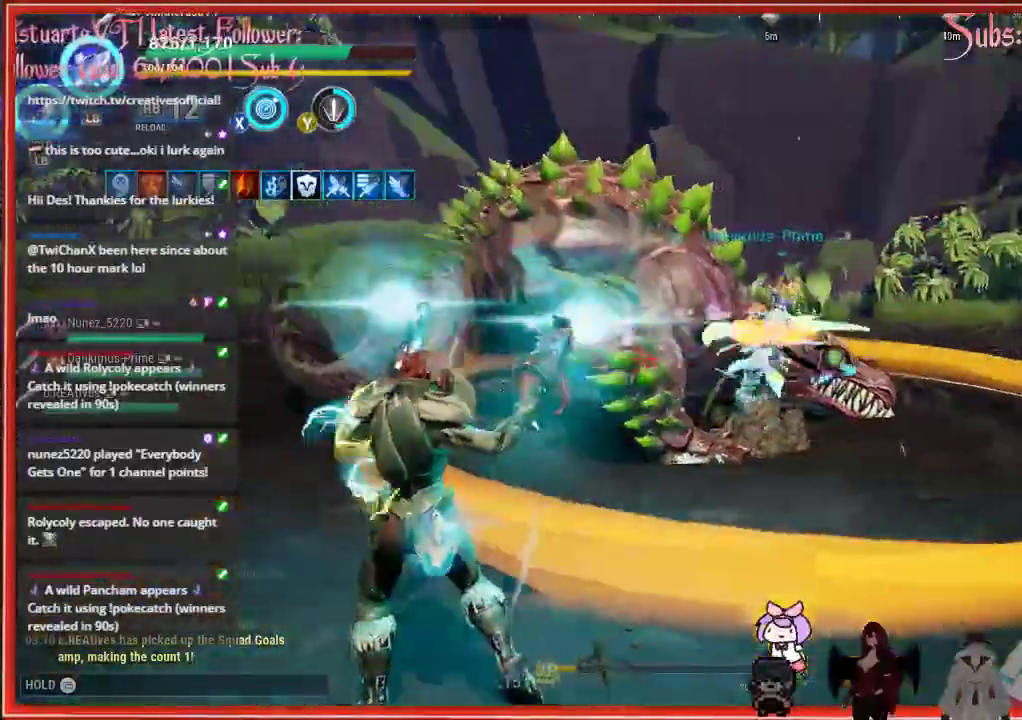
{"buttons": [], "left_stick": "up-left", "right_stick": "center", "events": [[83, "X", "up"]]}
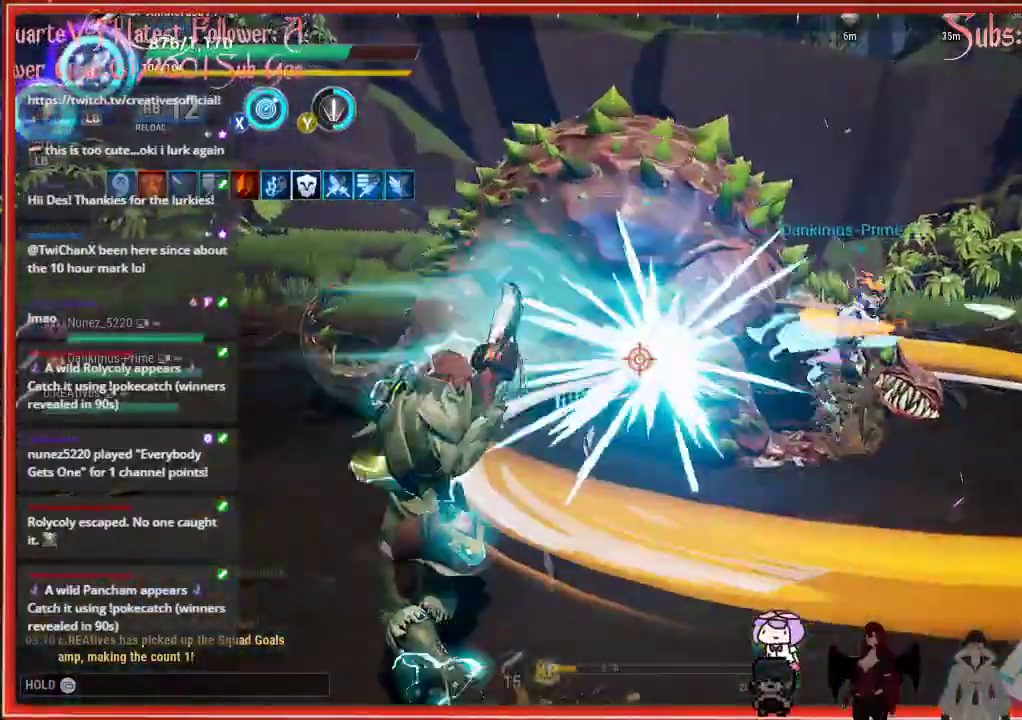
{"buttons": [], "left_stick": "up-left", "right_stick": "center", "events": []}
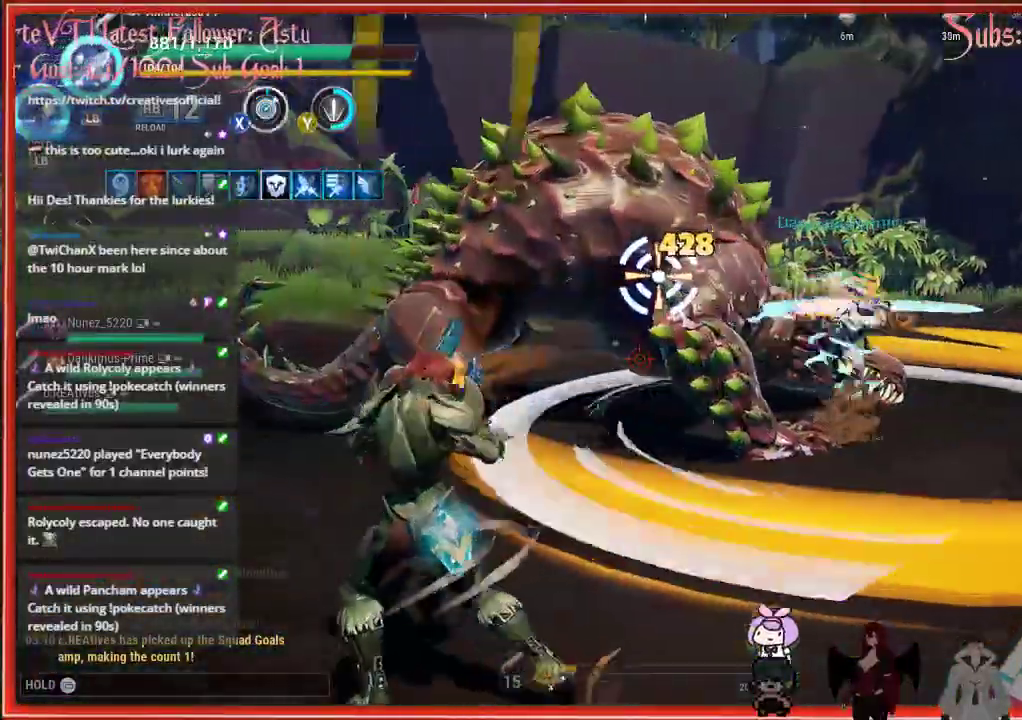
{"buttons": ["L1"], "left_stick": "up-left", "right_stick": "center", "events": [[417, "L1", "down"]]}
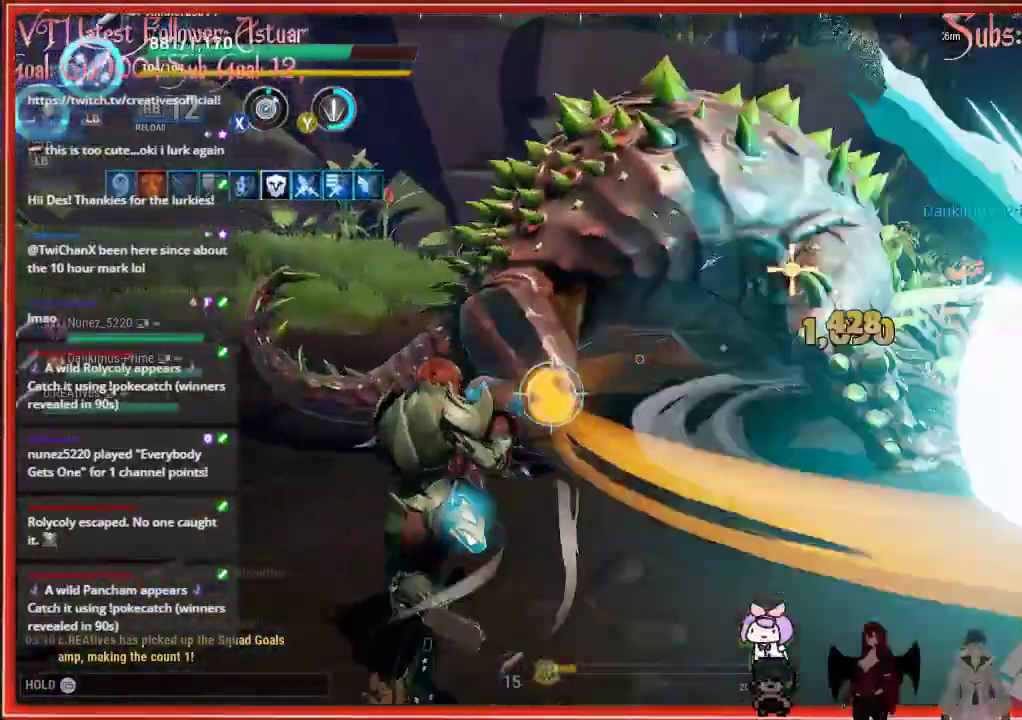
{"buttons": ["L1"], "left_stick": "up-left", "right_stick": "center", "events": []}
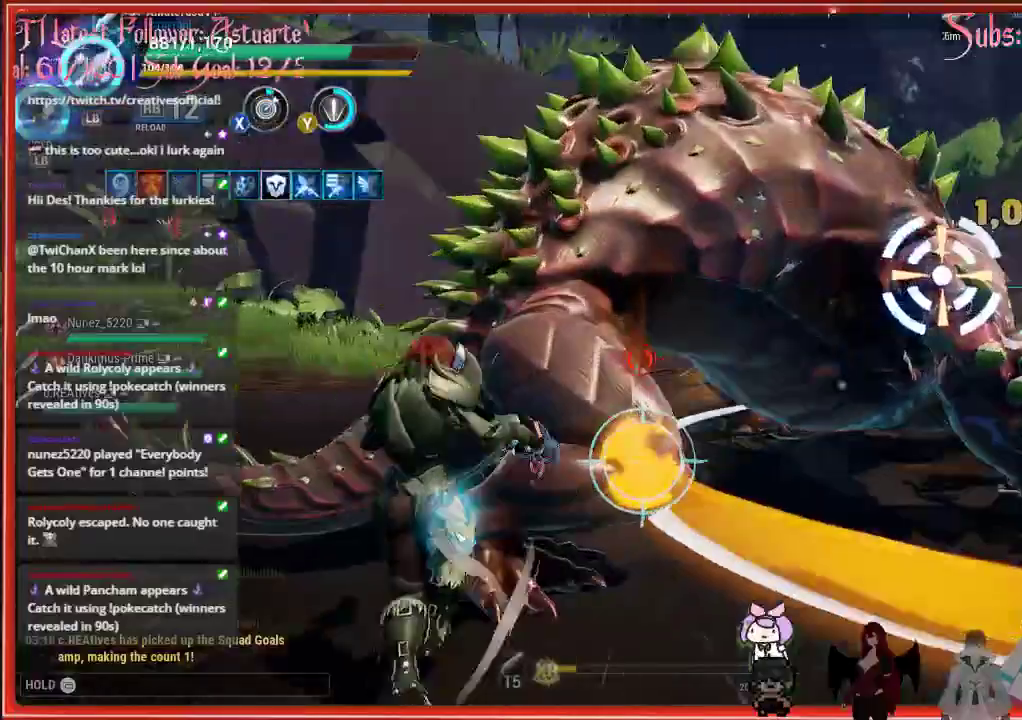
{"buttons": [], "left_stick": "up-left", "right_stick": "up-right", "events": [[133, "L1", "up"], [500, "right_stick", "up-right"]]}
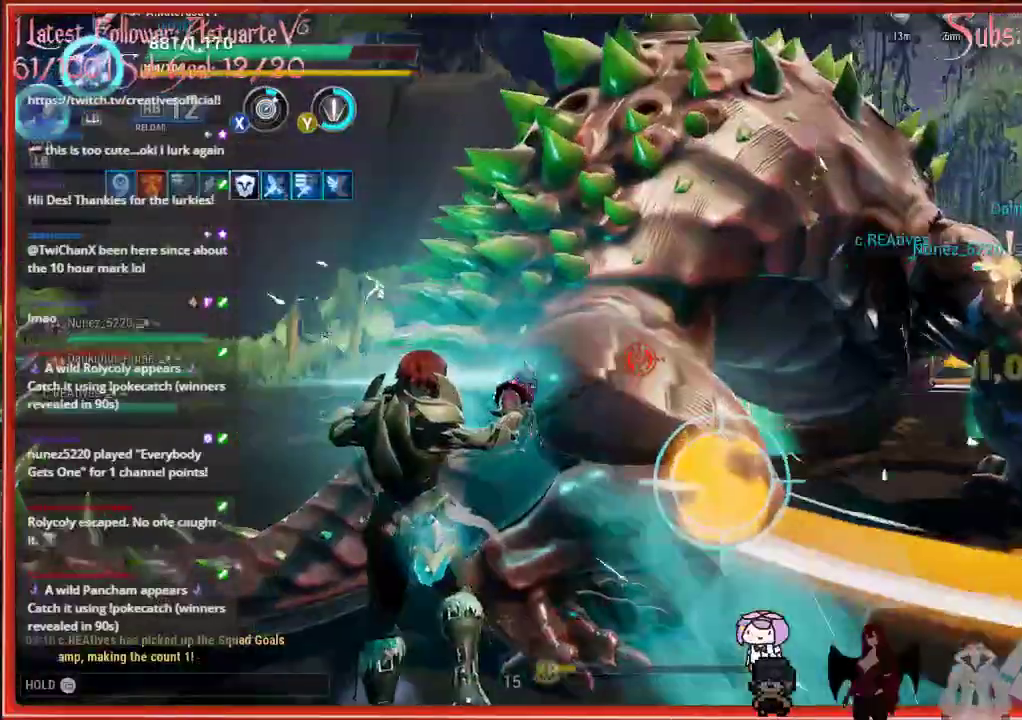
{"buttons": [], "left_stick": "up-left", "right_stick": "up-right", "events": []}
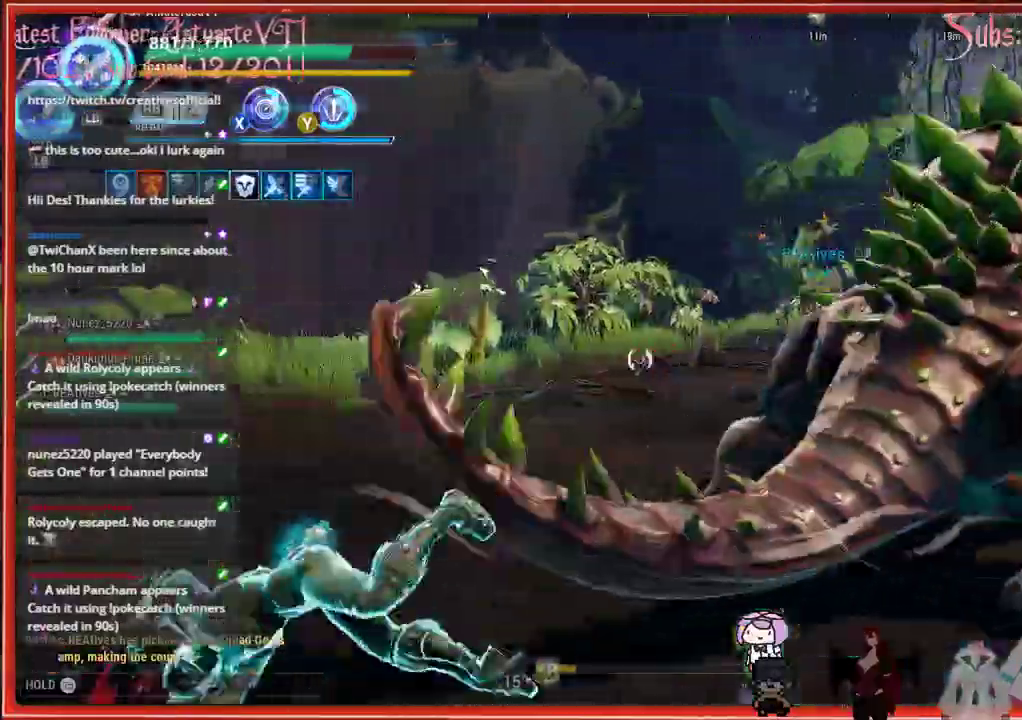
{"buttons": [], "left_stick": "up-left", "right_stick": "right", "events": [[167, "R1", "down"], [217, "right_stick", "right"], [250, "R1", "up"]]}
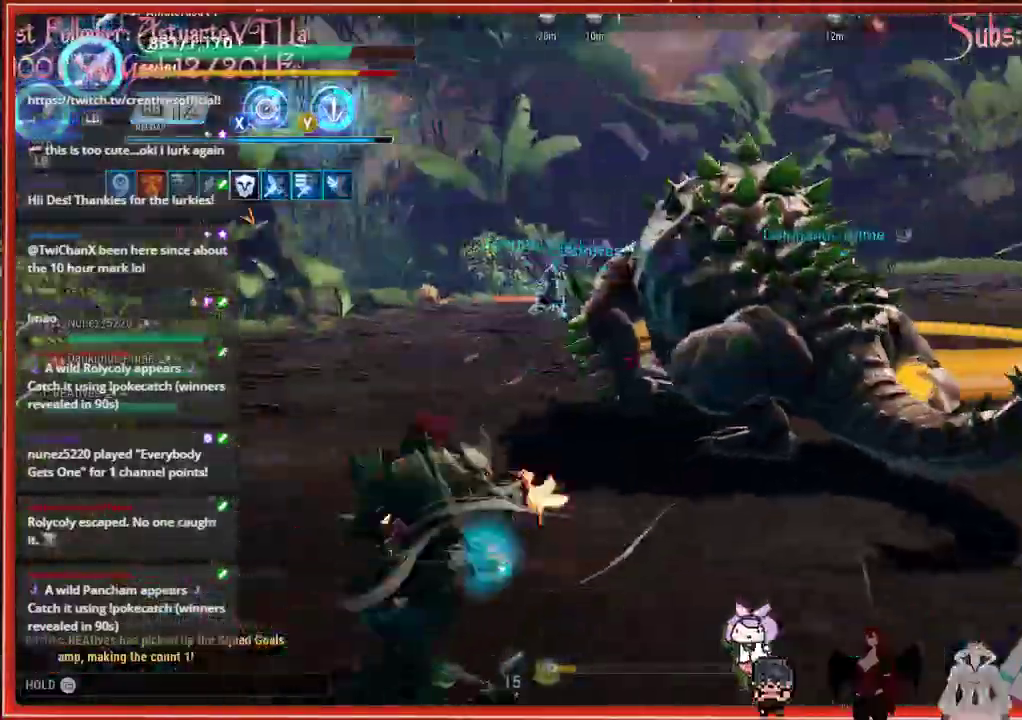
{"buttons": ["R2"], "left_stick": "up", "right_stick": "right", "events": [[17, "left_stick", "up"], [50, "R2", "down"]]}
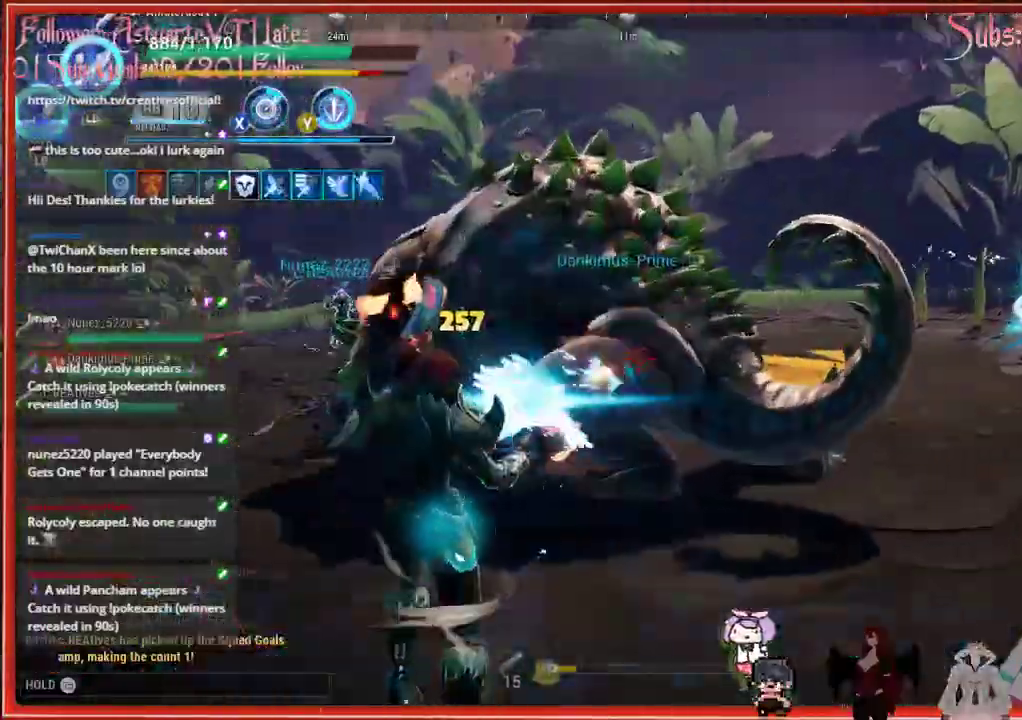
{"buttons": ["R2"], "left_stick": "down-right", "right_stick": "center", "events": [[217, "left_stick", "down-right"], [367, "right_stick", "center"]]}
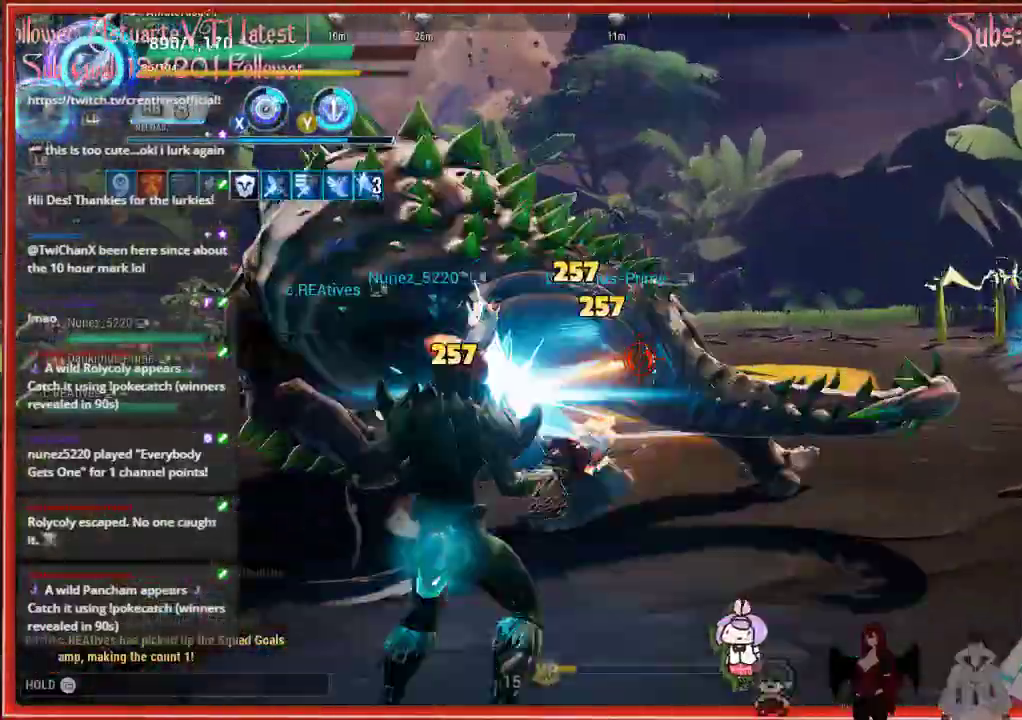
{"buttons": ["R2"], "left_stick": "down-right", "right_stick": "center", "events": []}
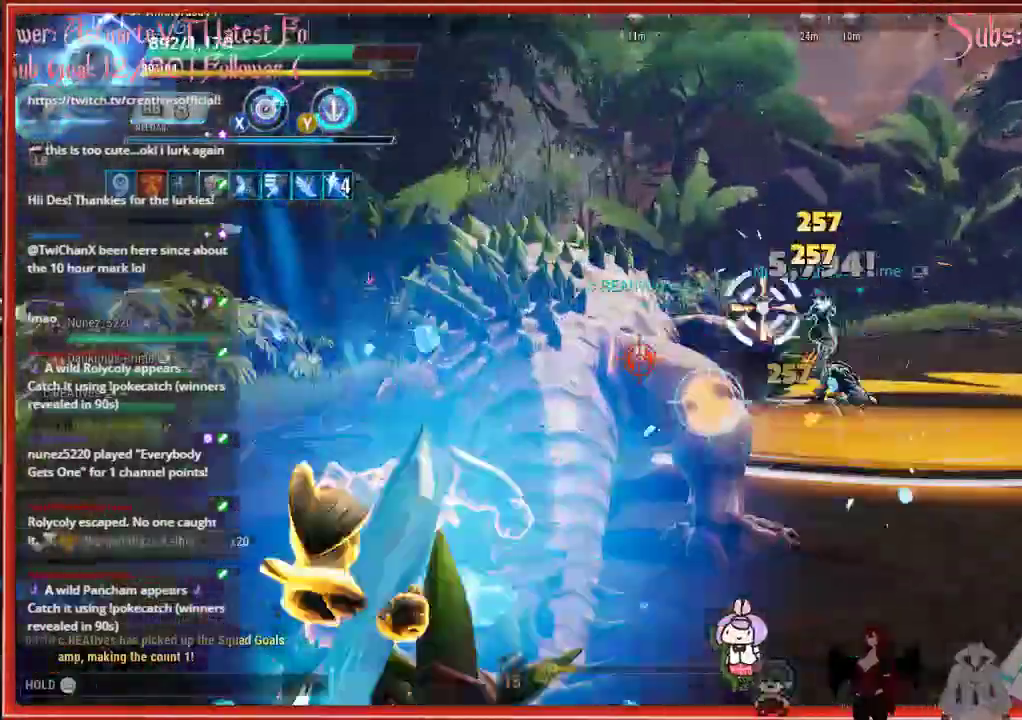
{"buttons": ["R2"], "left_stick": "down-right", "right_stick": "center", "events": []}
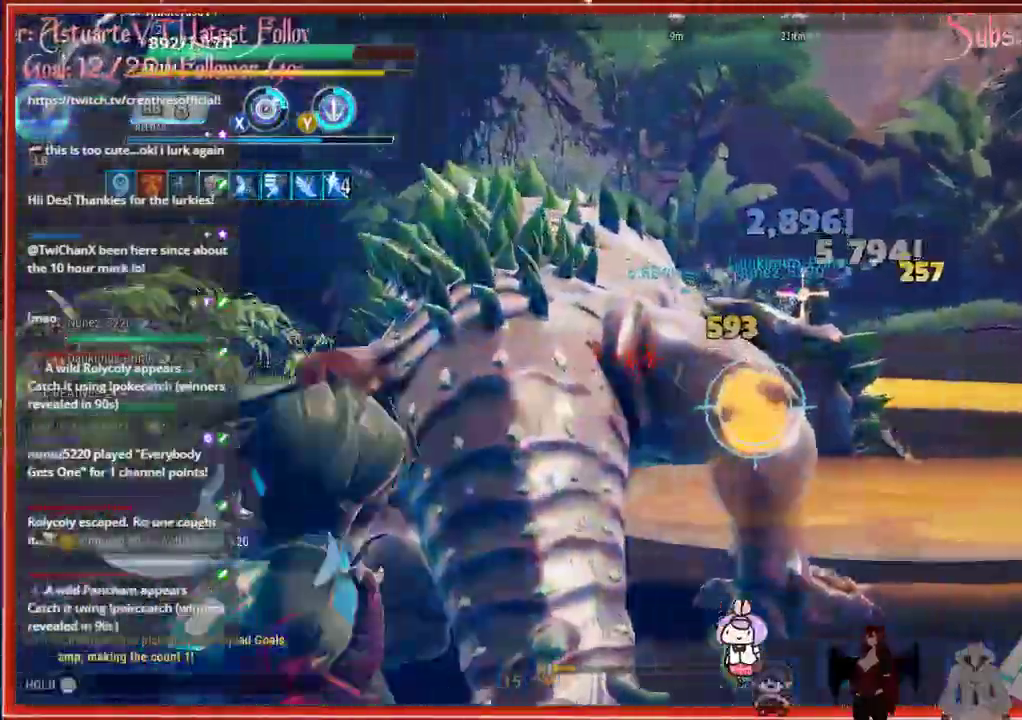
{"buttons": ["R2"], "left_stick": "down-right", "right_stick": "center", "events": []}
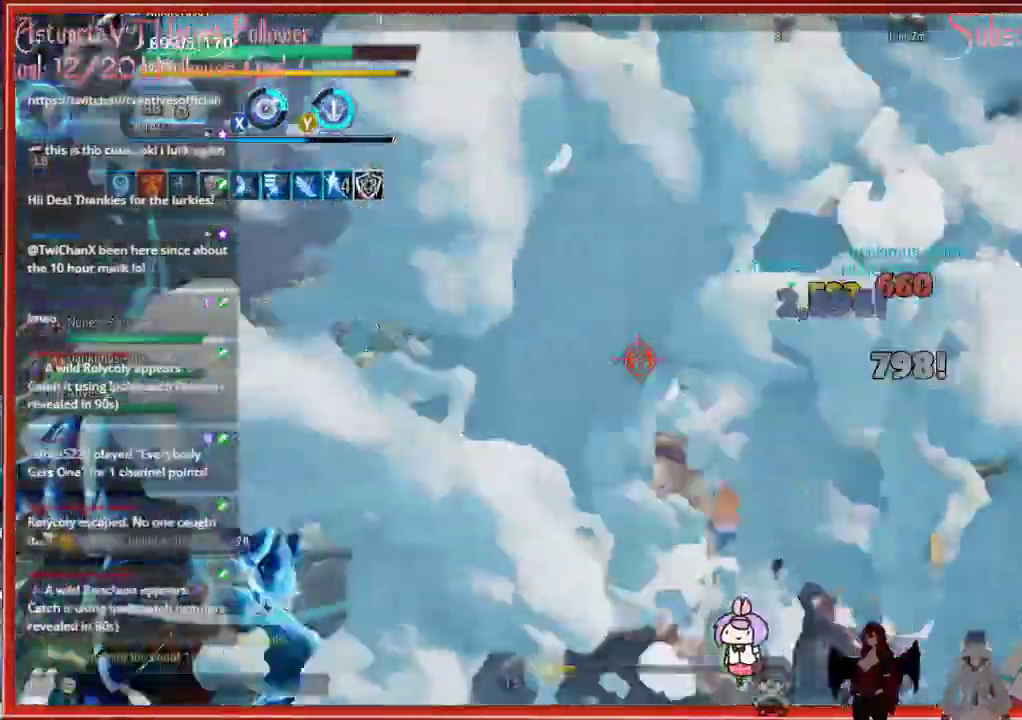
{"buttons": ["R2"], "left_stick": "down-right", "right_stick": "center", "events": []}